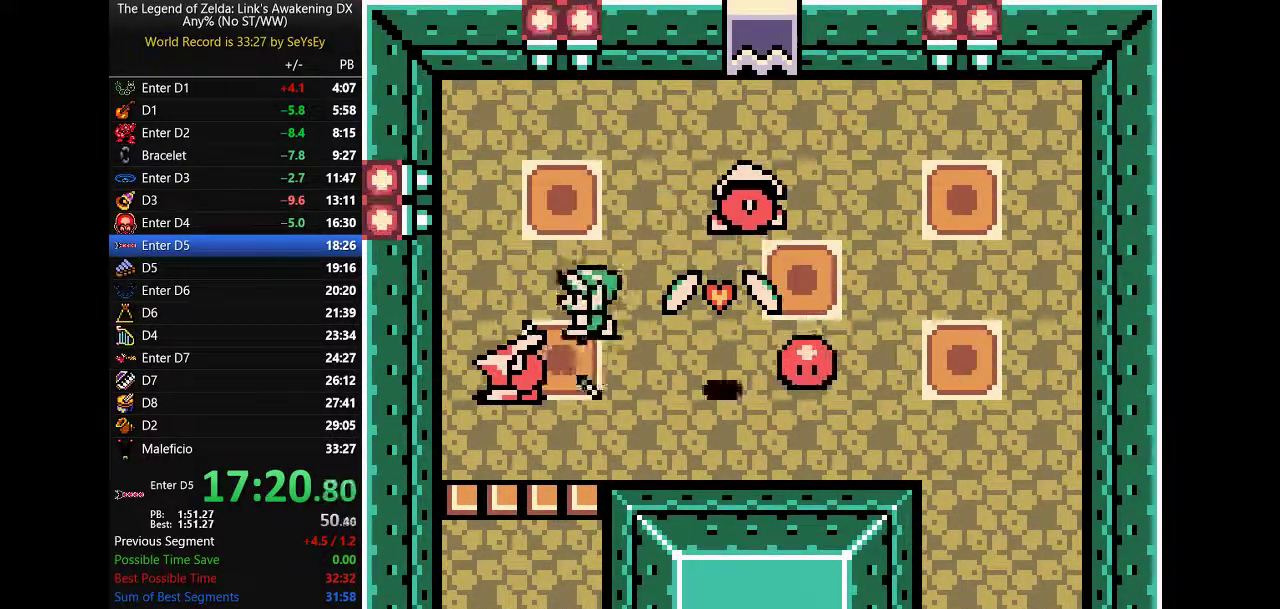
Gameplay with a controller (Nintendo layout); each line is a JSON object with the inputs held at the frame after it. "events" lists button and stick changes between this image and that frame as [ms after this image, input, new state], when the widget could be followed in between. Not read: L3 R3 START.
{"buttons": ["DPAD_UP", "DPAD_RIGHT"]}
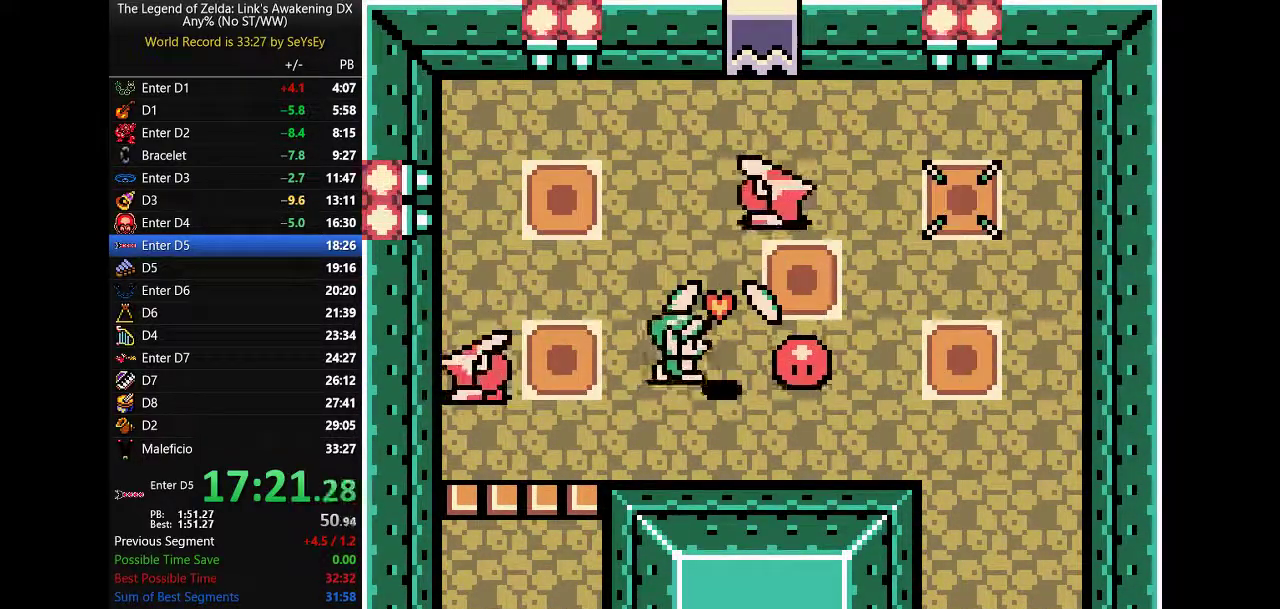
{"buttons": ["DPAD_UP"], "events": [[33, "A", "down"], [133, "A", "up"], [467, "DPAD_RIGHT", "up"]]}
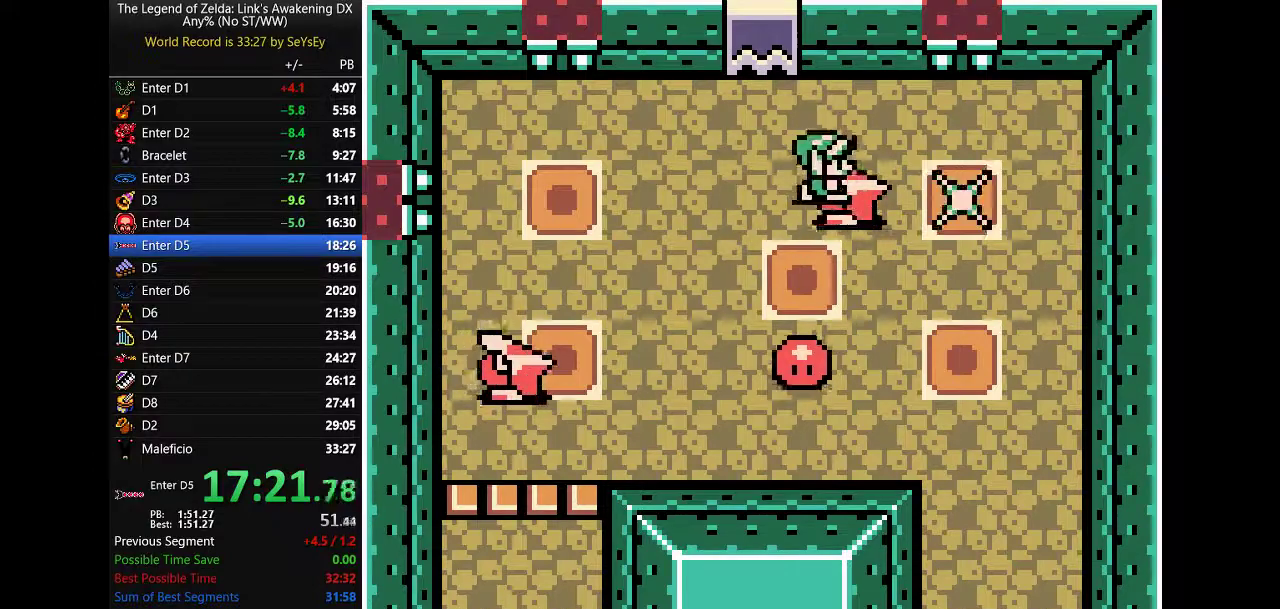
{"buttons": ["DPAD_RIGHT"], "events": [[450, "DPAD_RIGHT", "down"], [450, "DPAD_UP", "up"]]}
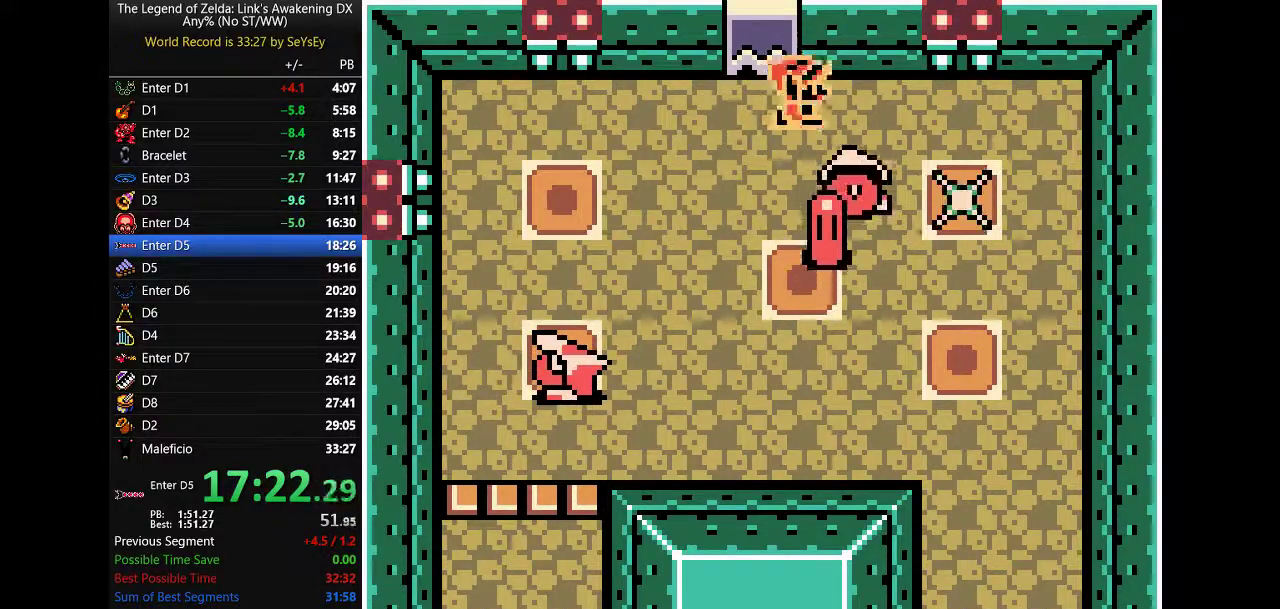
{"buttons": ["DPAD_DOWN", "DPAD_RIGHT"]}
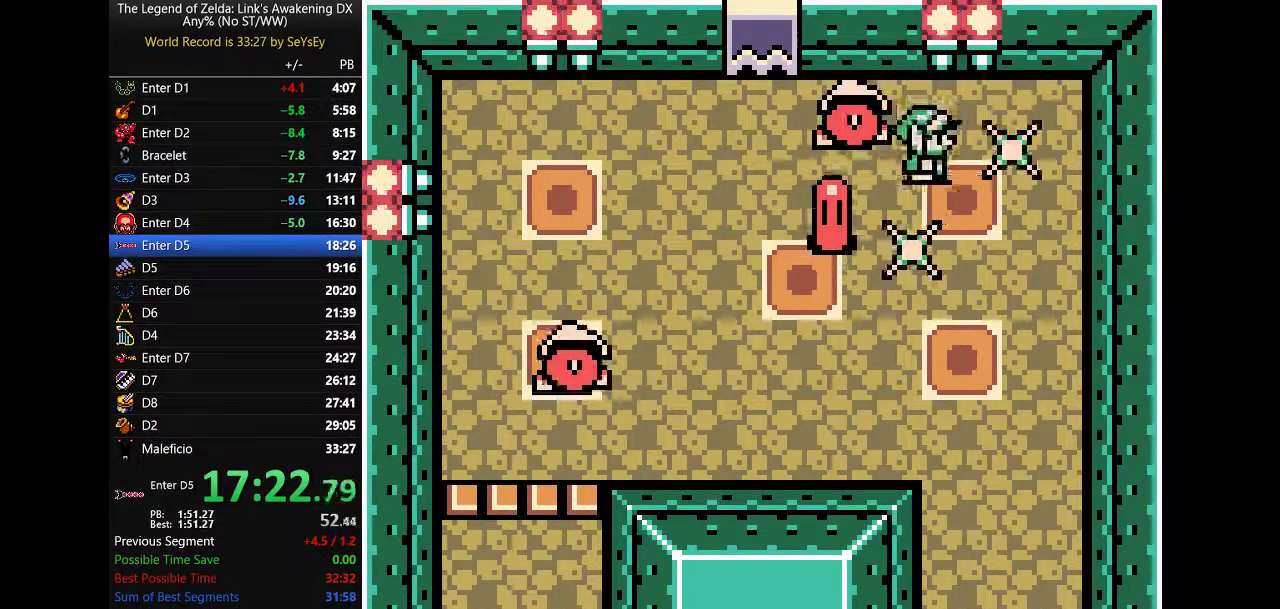
{"buttons": ["DPAD_LEFT"]}
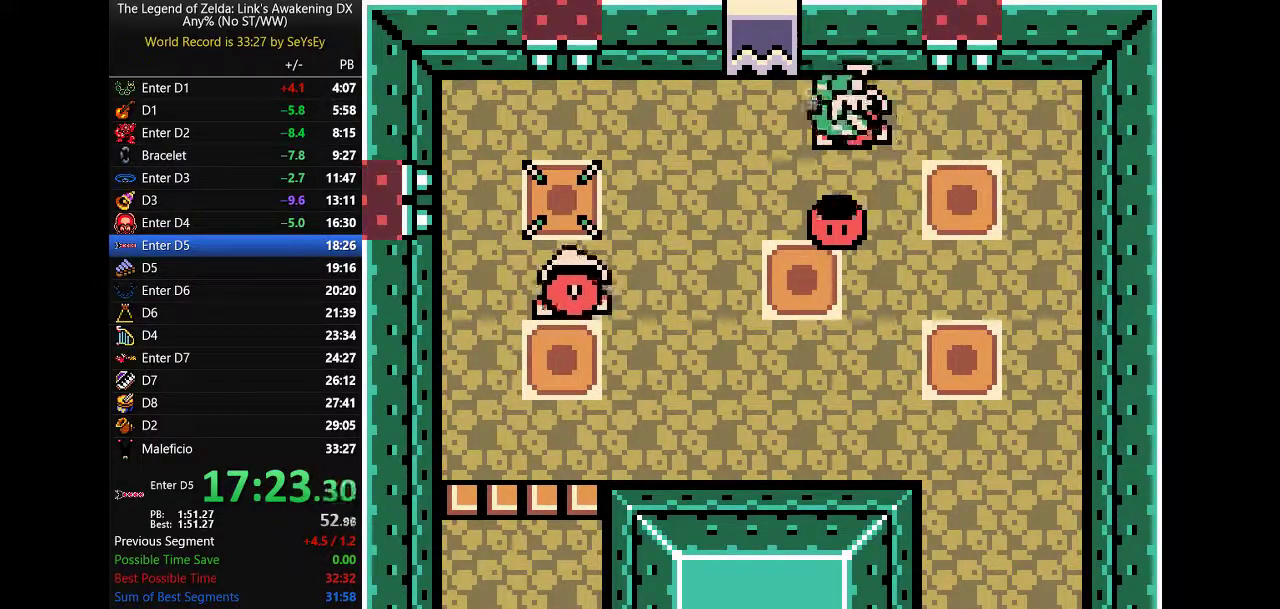
{"buttons": ["DPAD_LEFT"]}
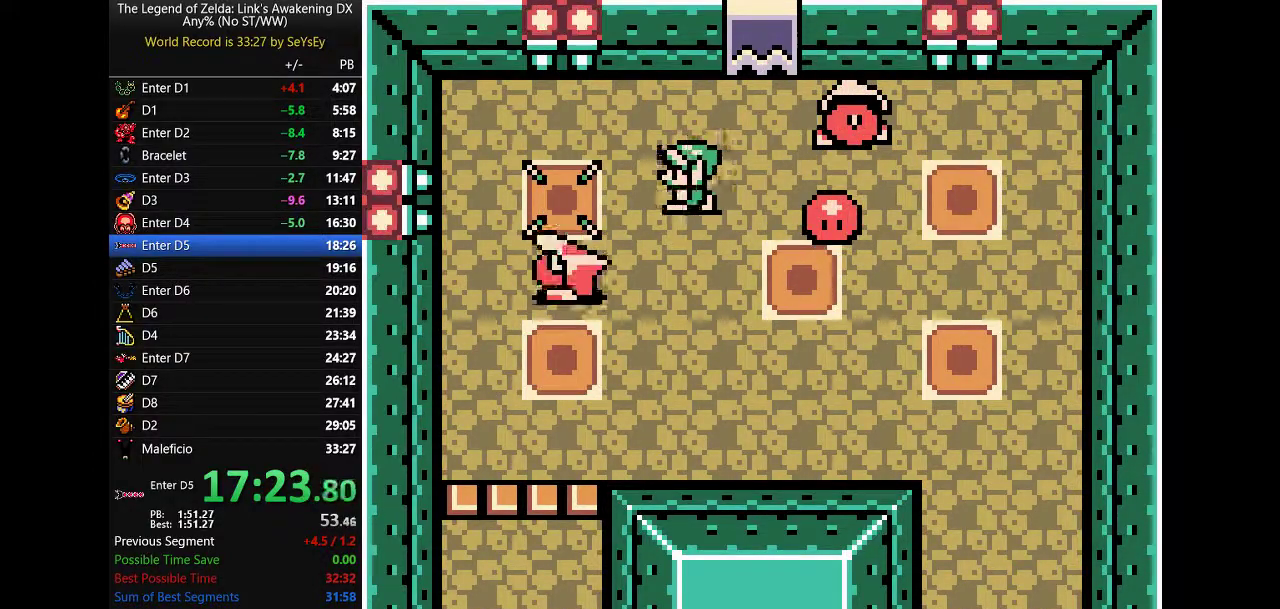
{"buttons": ["DPAD_RIGHT"], "events": [[367, "DPAD_RIGHT", "down"], [400, "DPAD_LEFT", "up"]]}
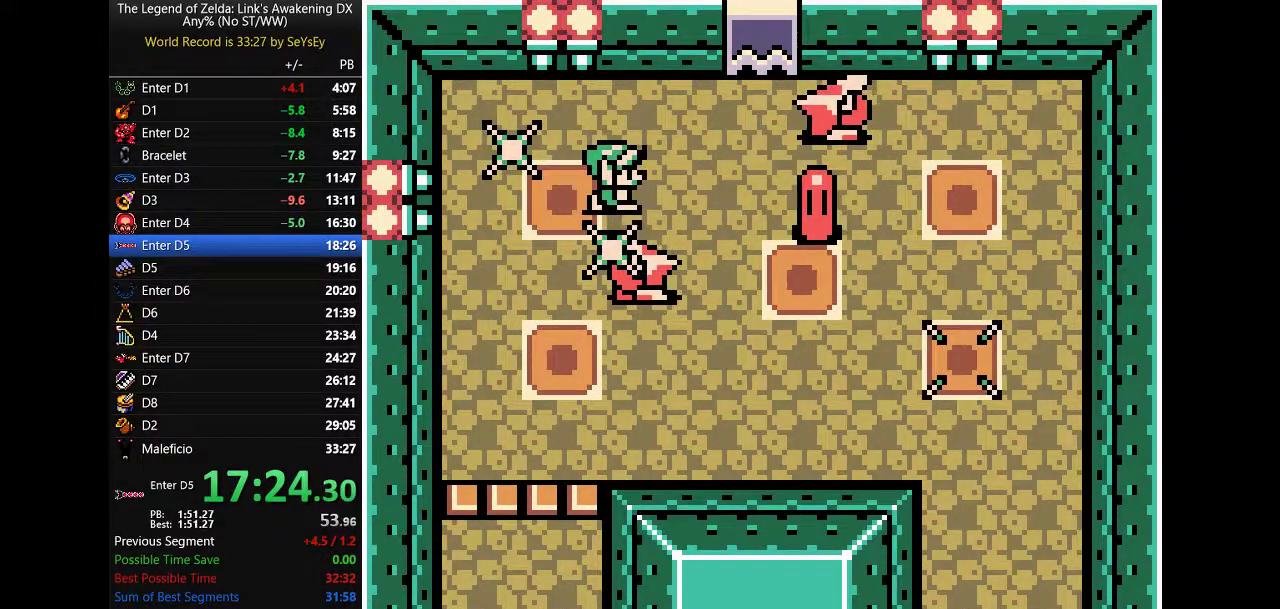
{"buttons": ["DPAD_DOWN", "DPAD_RIGHT"]}
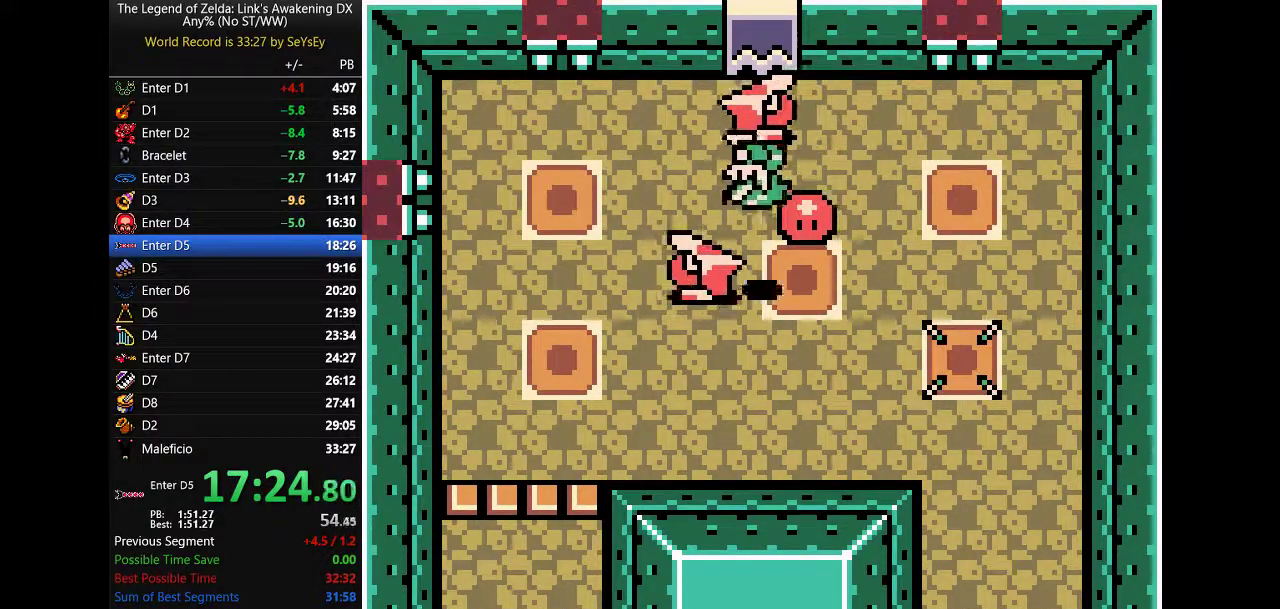
{"buttons": ["DPAD_RIGHT"]}
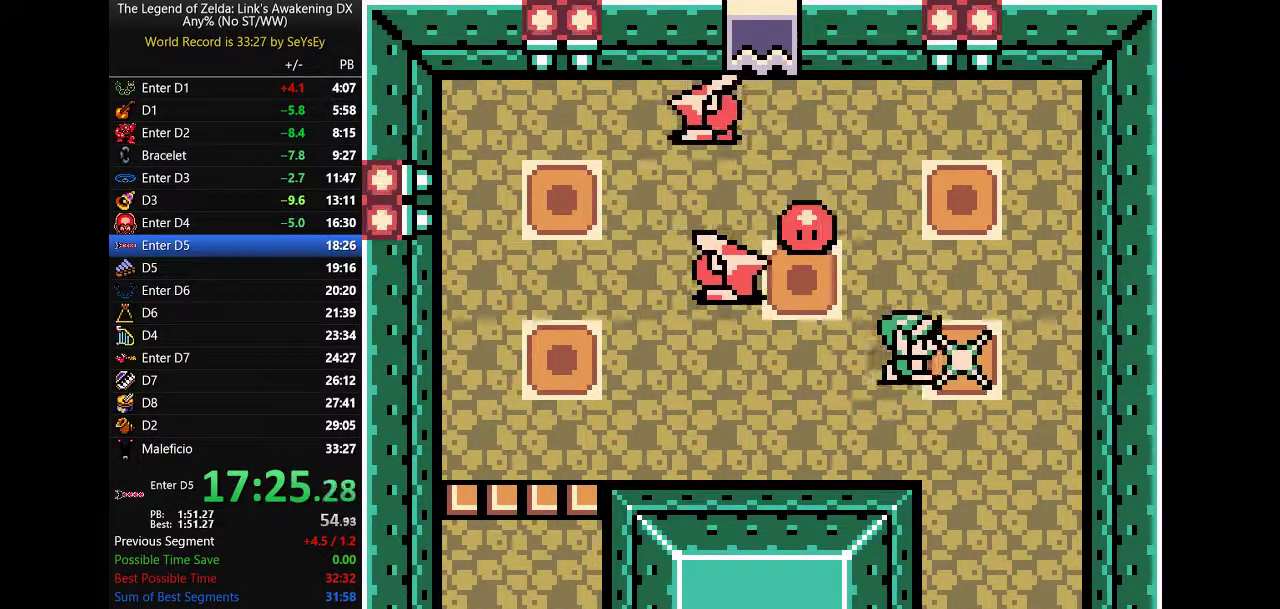
{"buttons": ["DPAD_UP"], "events": [[100, "DPAD_UP", "down"], [167, "DPAD_RIGHT", "up"]]}
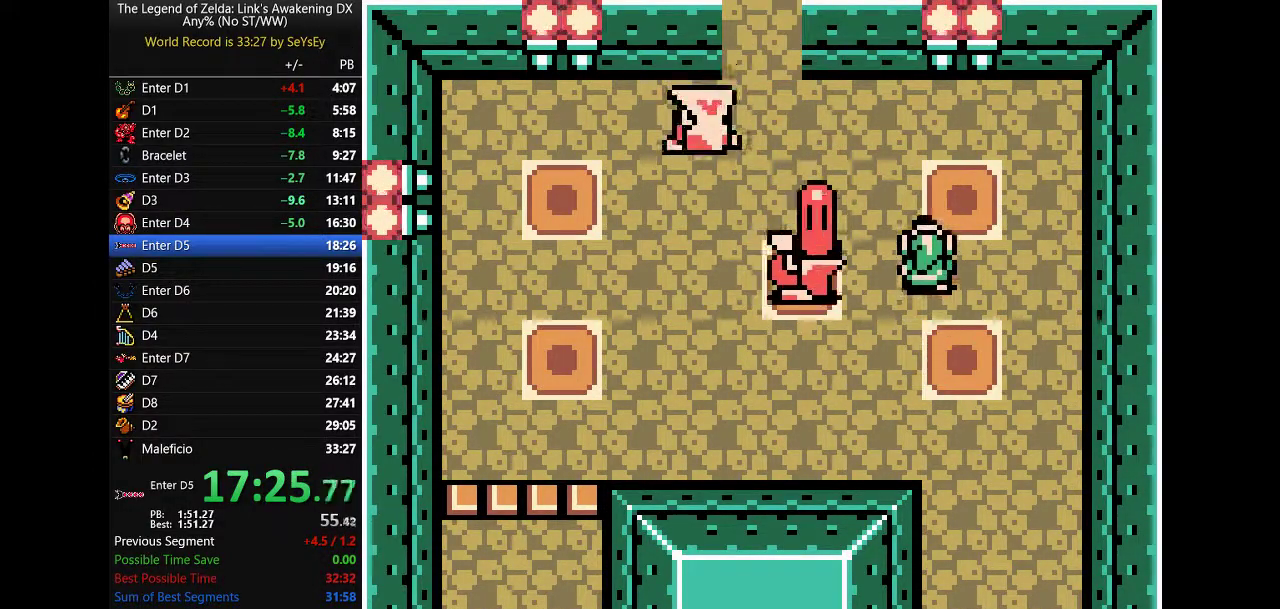
{"buttons": ["DPAD_UP"], "events": [[33, "DPAD_LEFT", "down"], [67, "A", "down"], [167, "A", "up"], [417, "DPAD_LEFT", "up"]]}
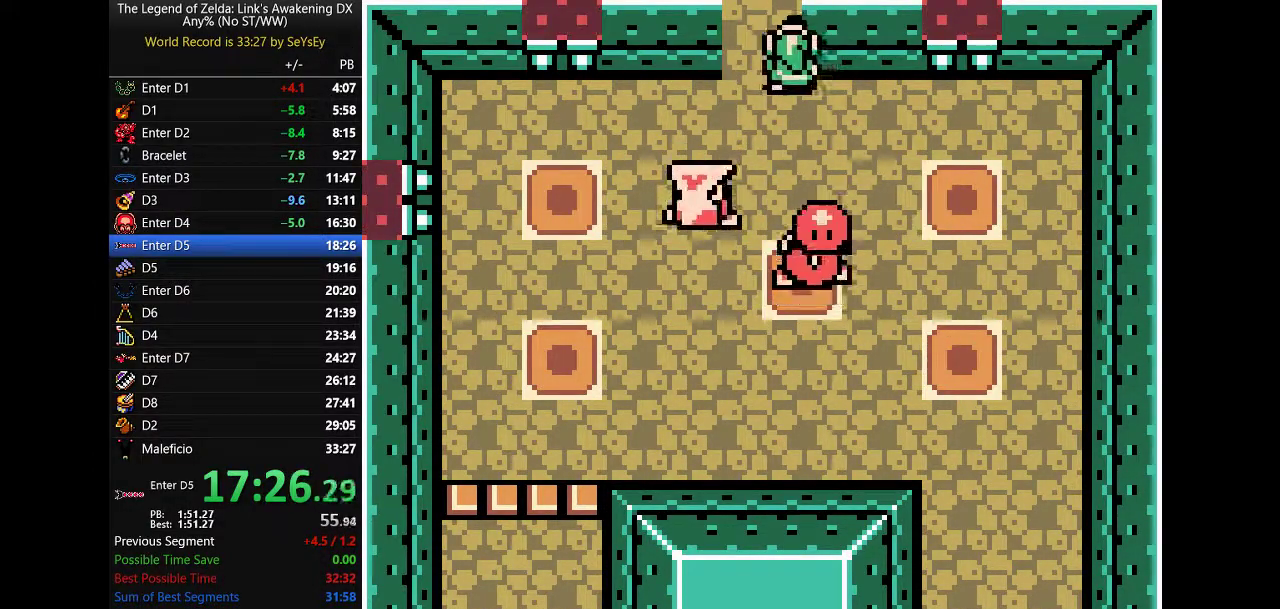
{"buttons": ["B", "DPAD_UP"], "events": [[17, "B", "down"], [150, "DPAD_LEFT", "down"], [250, "DPAD_LEFT", "up"]]}
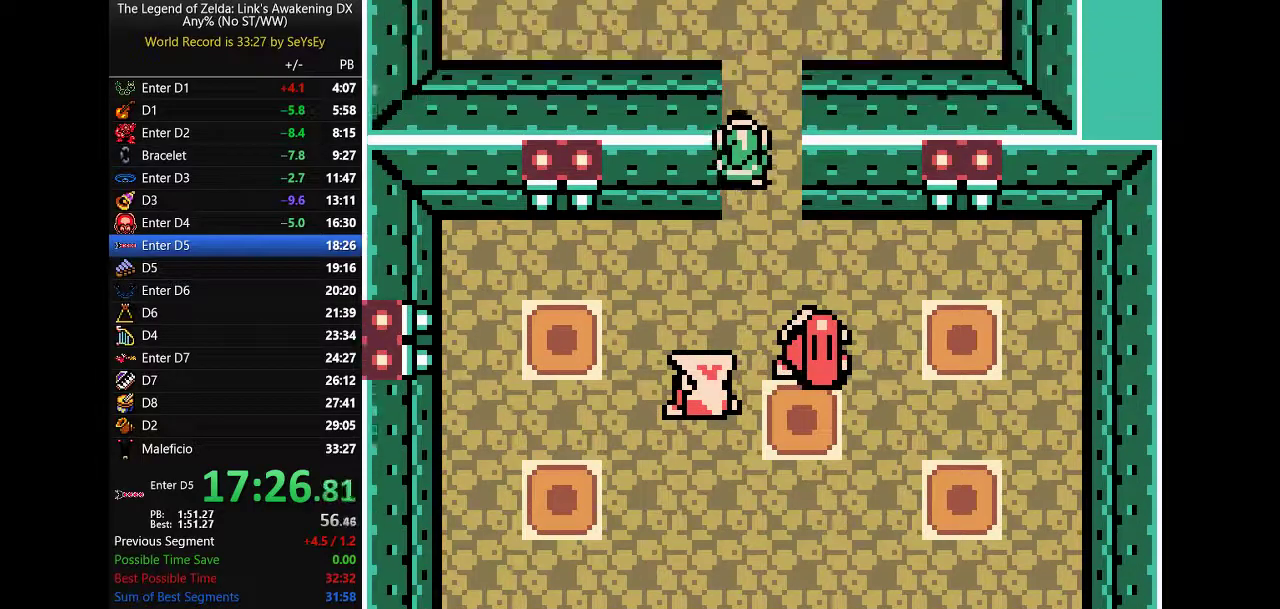
{"buttons": ["B", "DPAD_UP"]}
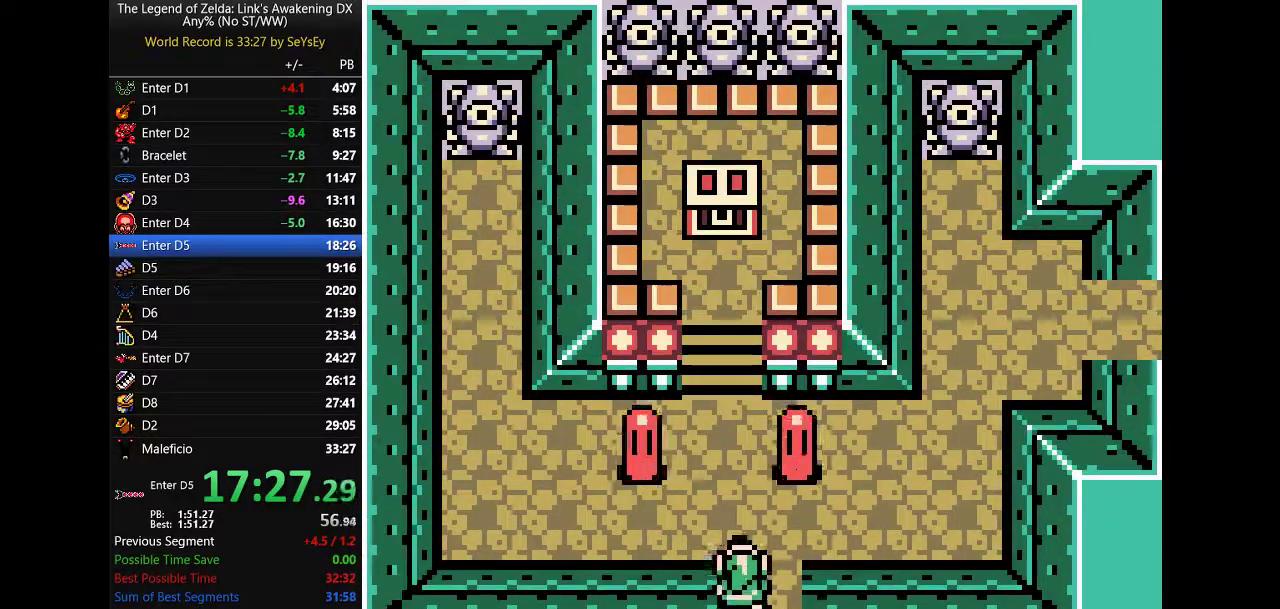
{"buttons": ["B", "DPAD_UP"], "events": [[100, "DPAD_LEFT", "down"], [367, "DPAD_LEFT", "up"]]}
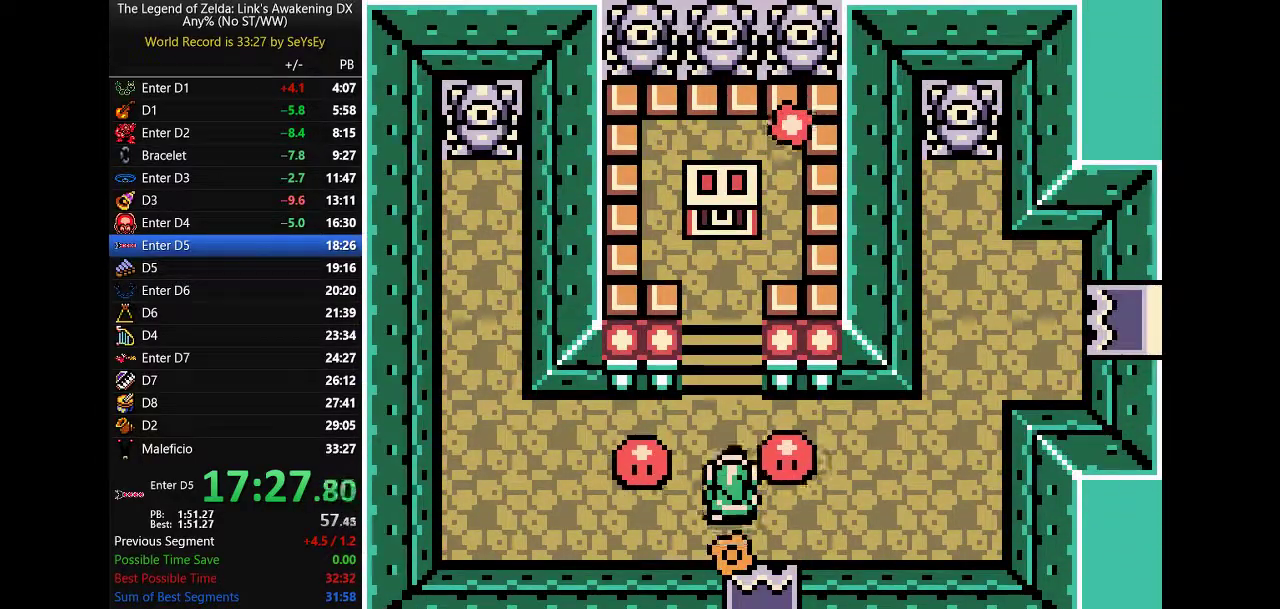
{"buttons": ["DPAD_UP"], "events": [[483, "B", "up"]]}
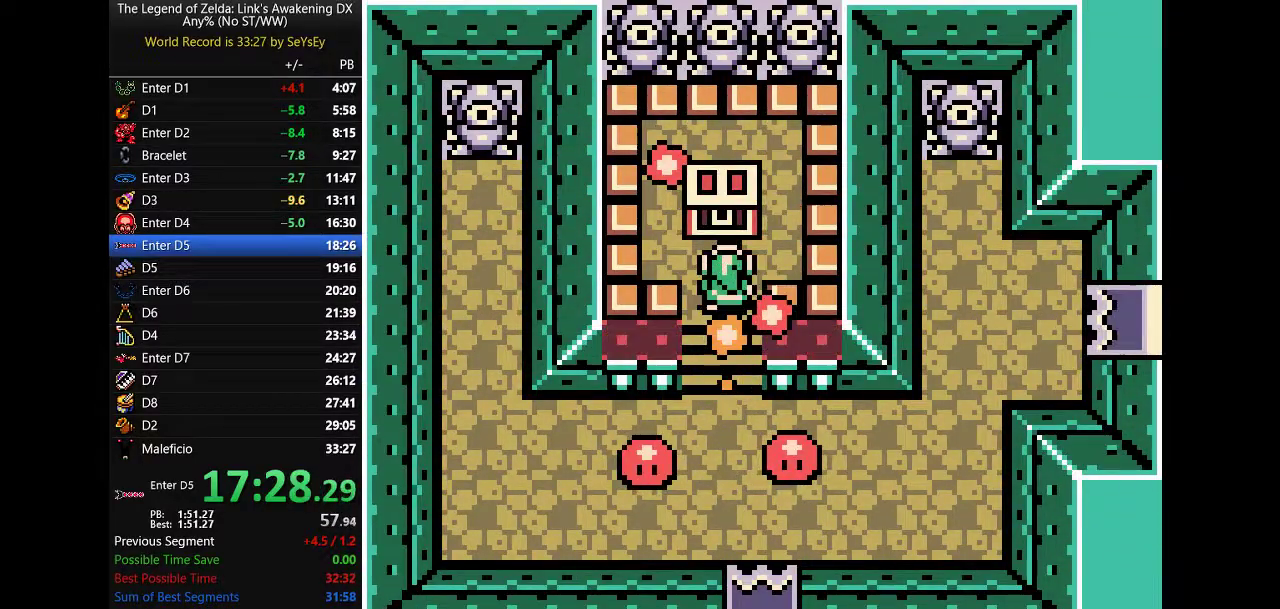
{"buttons": []}
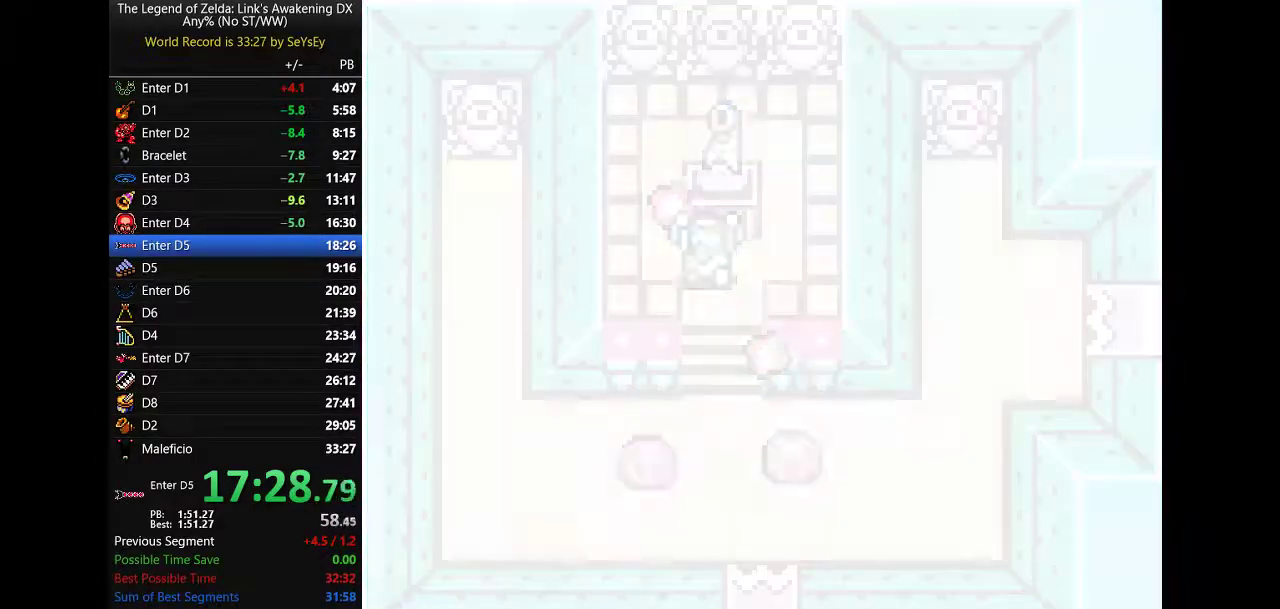
{"buttons": []}
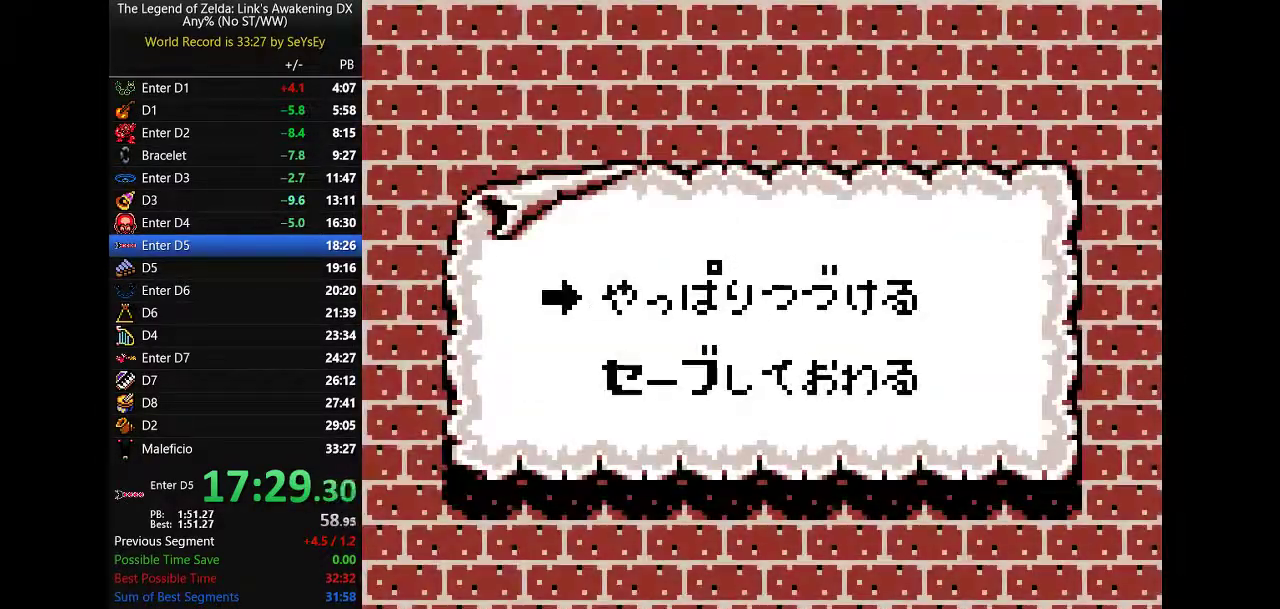
{"buttons": []}